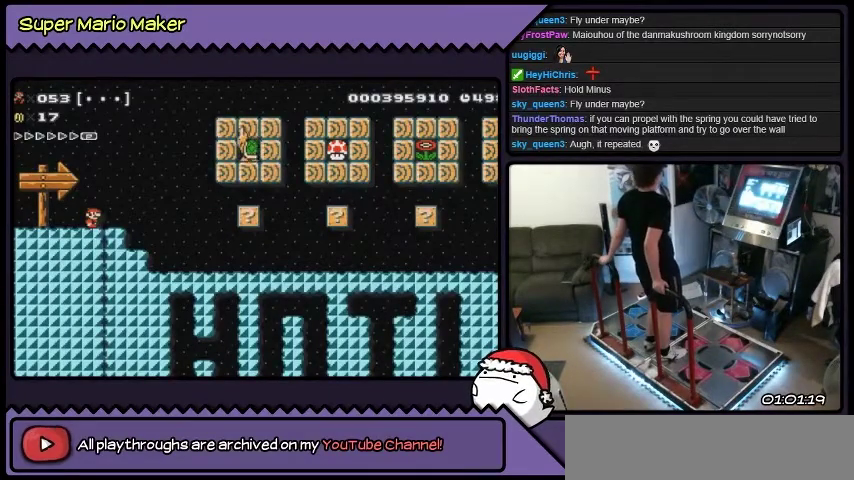
Gameplay with a controller (Nintendo layout); each line is a JSON object with the inputs held at the frame after it. "events" lists button and stick changes between this image and that frame as [ms after this image, input, new state], when the widget could be followed in between. Not read: L3 R3.
{"buttons": ["DPAD_RIGHT"], "events": [[334, "DPAD_RIGHT", "down"]]}
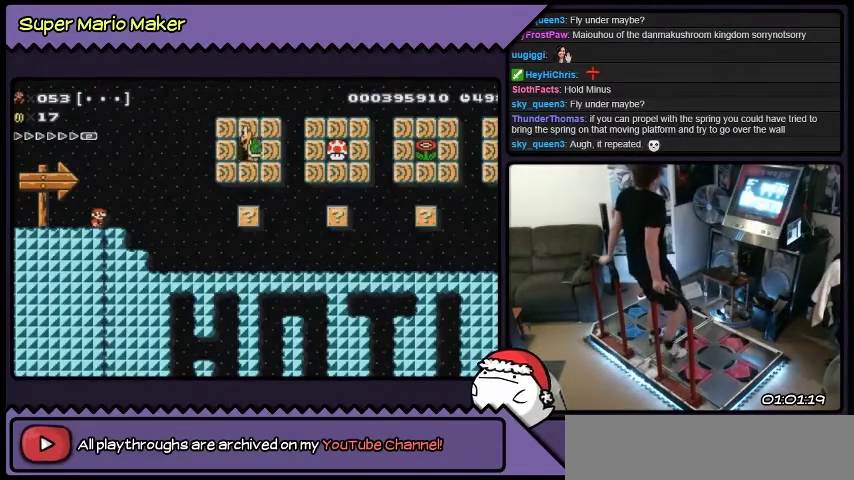
{"buttons": ["DPAD_RIGHT"], "events": [[67, "Y", "down"], [500, "Y", "up"]]}
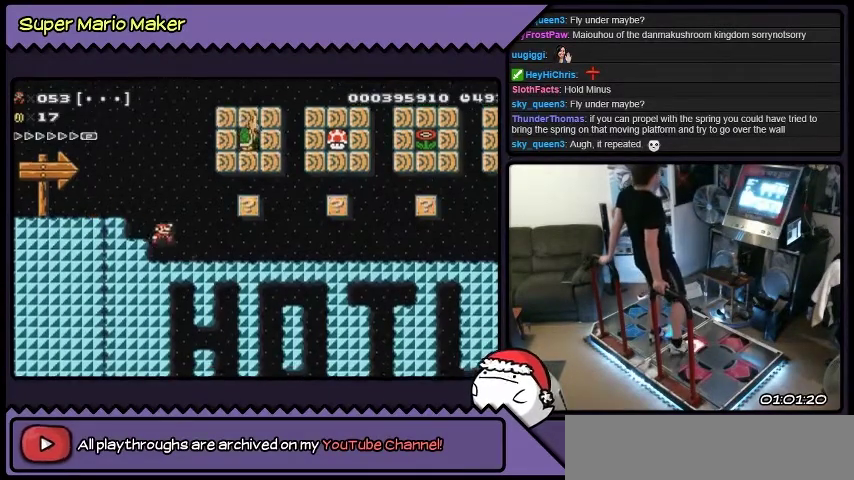
{"buttons": ["DPAD_RIGHT"], "events": []}
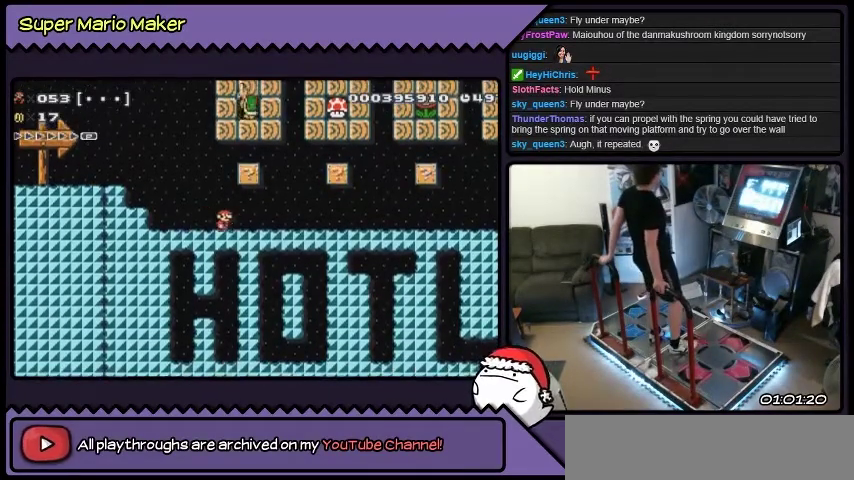
{"buttons": ["DPAD_RIGHT"], "events": []}
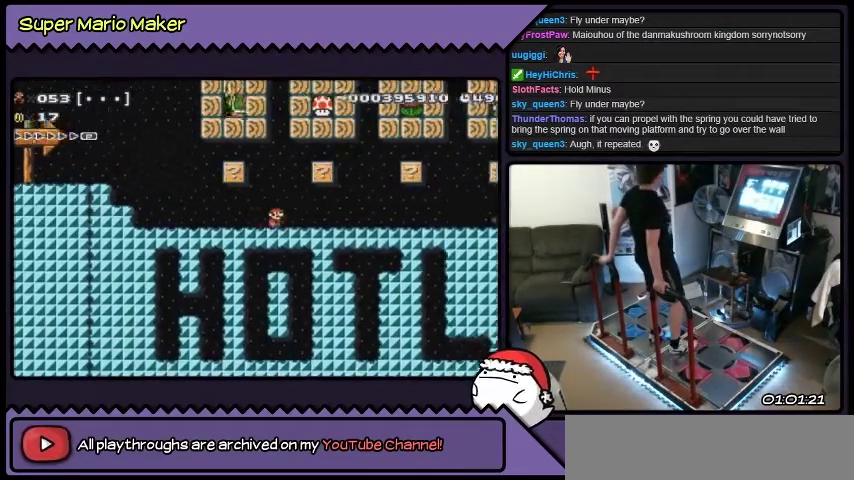
{"buttons": ["DPAD_RIGHT"], "events": []}
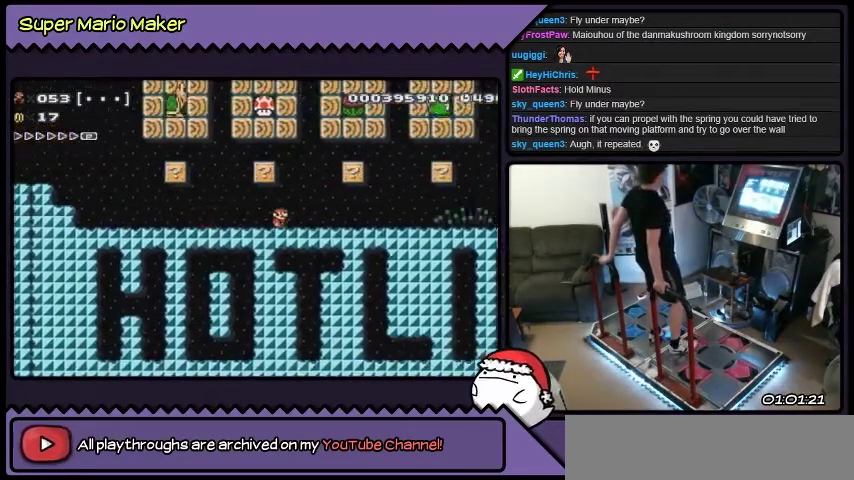
{"buttons": ["DPAD_RIGHT"], "events": []}
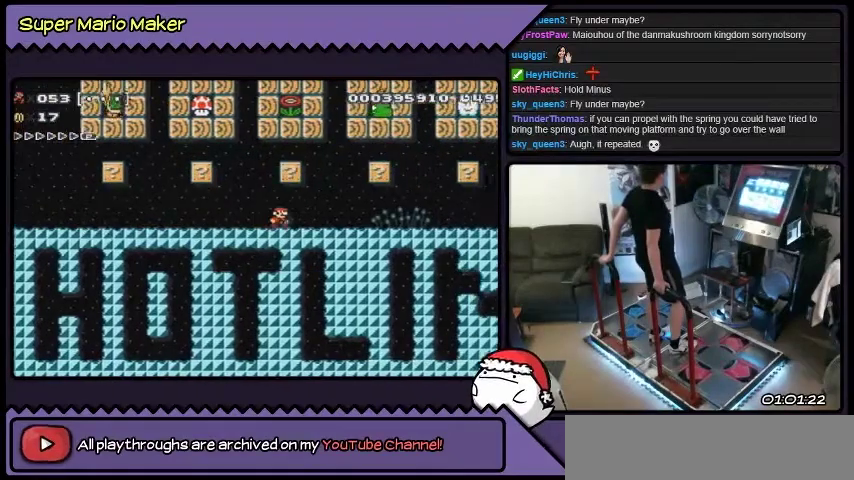
{"buttons": ["DPAD_RIGHT"], "events": []}
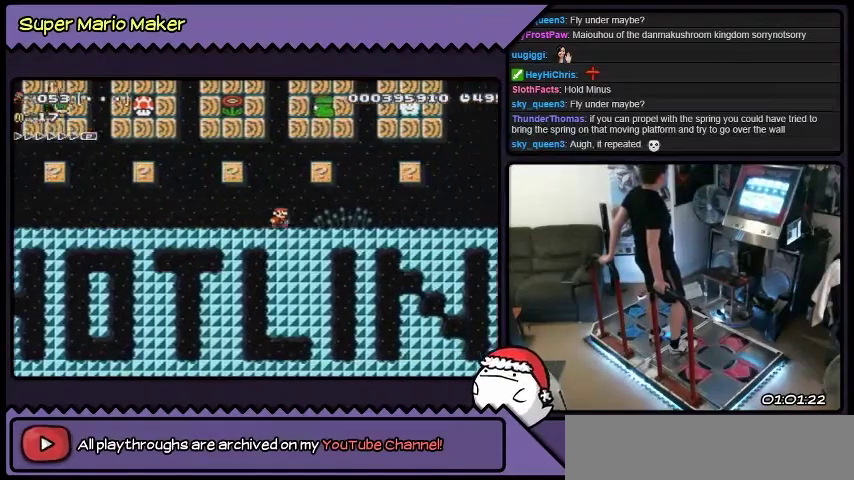
{"buttons": ["DPAD_RIGHT"], "events": []}
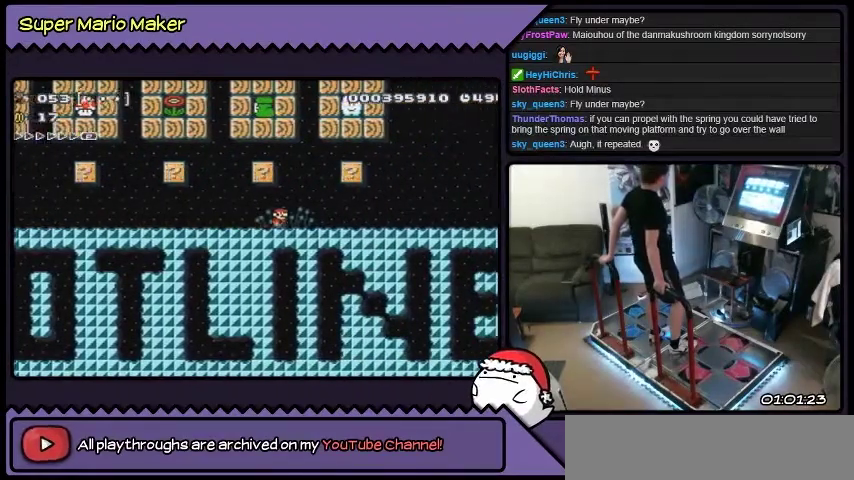
{"buttons": ["B"], "events": [[367, "DPAD_RIGHT", "up"], [467, "B", "down"]]}
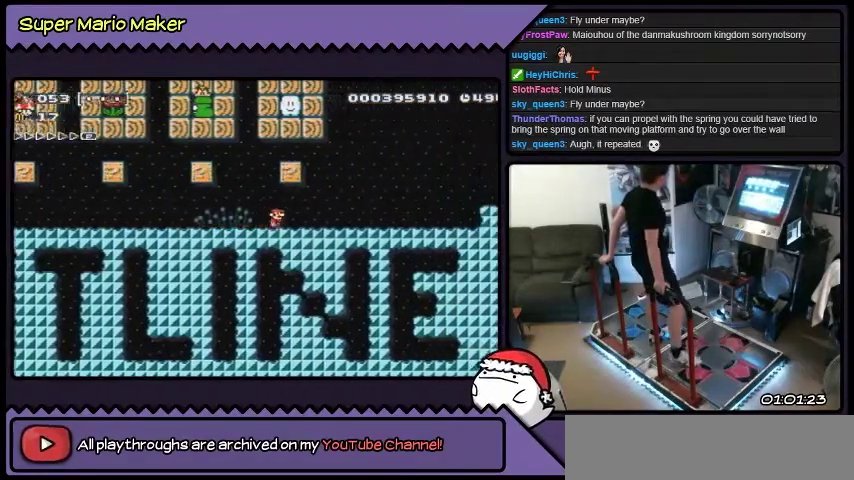
{"buttons": [], "events": [[267, "B", "up"]]}
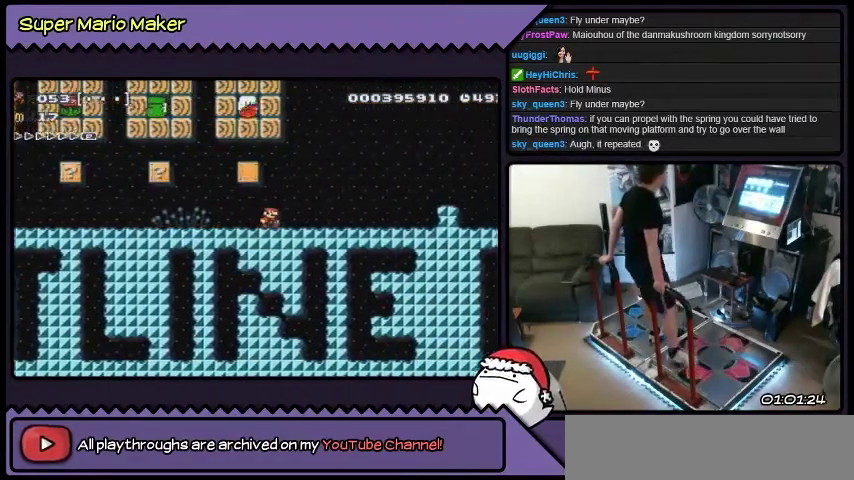
{"buttons": [], "events": []}
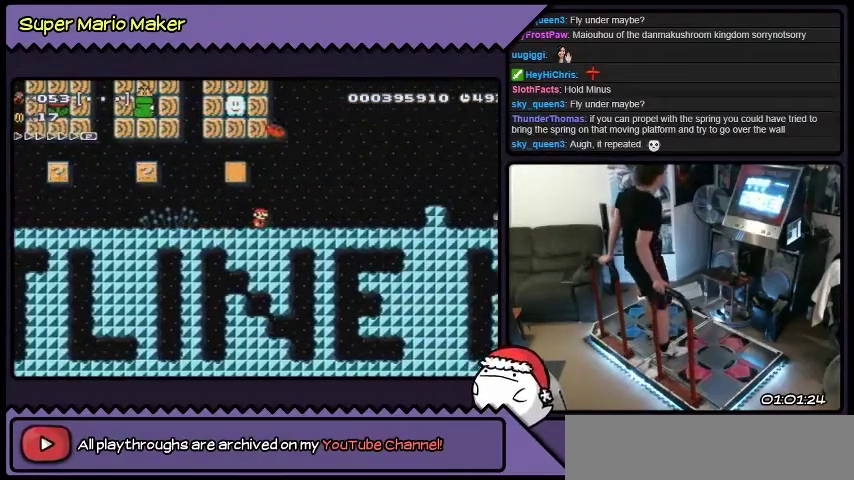
{"buttons": [], "events": []}
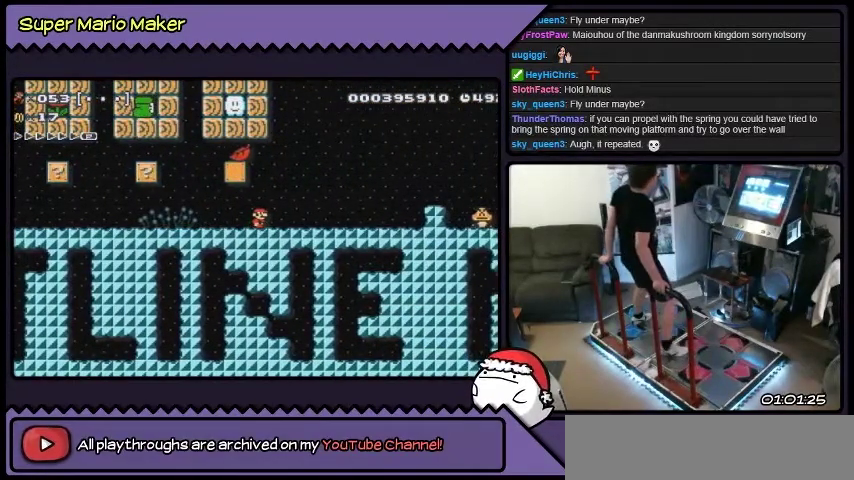
{"buttons": ["B"], "events": [[300, "B", "down"]]}
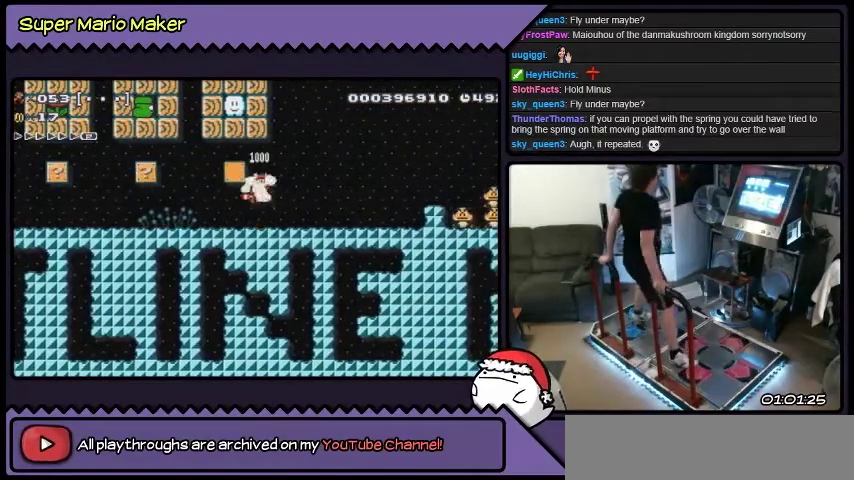
{"buttons": ["L2", "DPAD_LEFT"], "events": [[166, "DPAD_LEFT", "down"], [166, "L2", "down"], [367, "B", "up"]]}
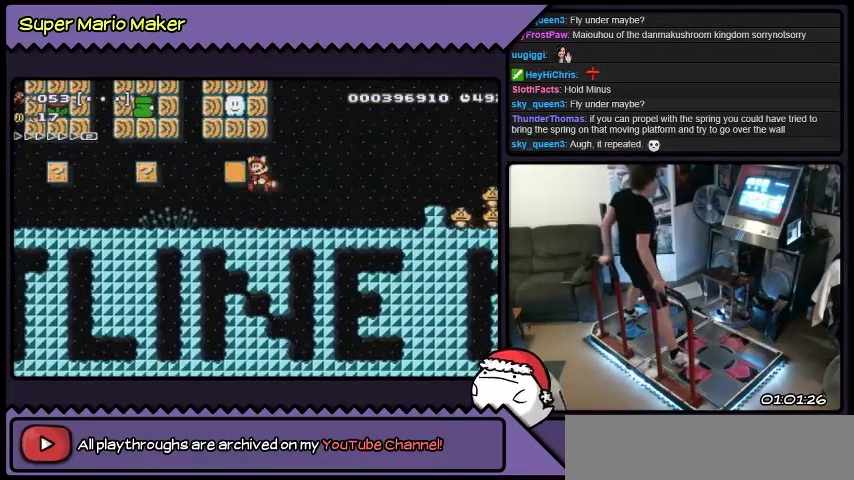
{"buttons": ["L2", "DPAD_LEFT"], "events": []}
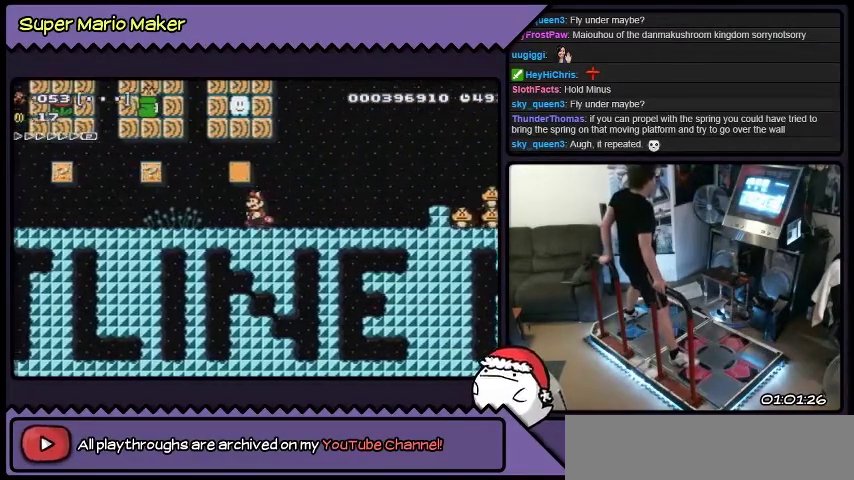
{"buttons": ["L2", "DPAD_LEFT"], "events": []}
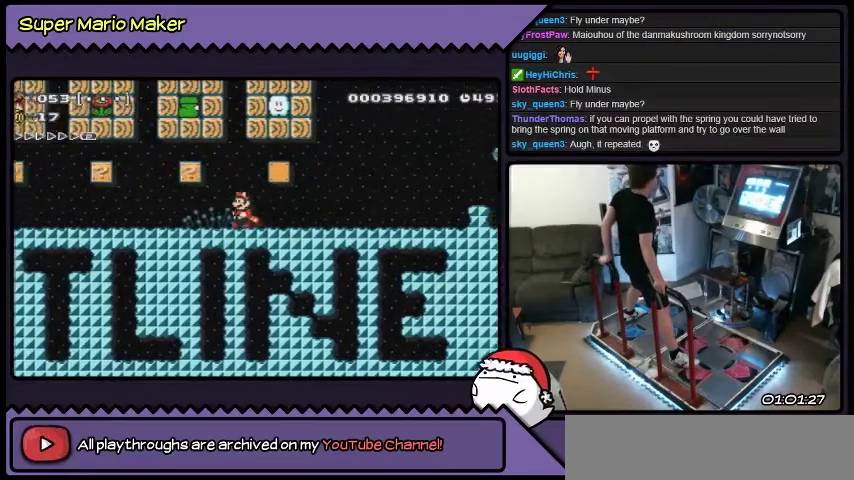
{"buttons": ["B", "L2", "DPAD_LEFT"], "events": [[367, "B", "down"]]}
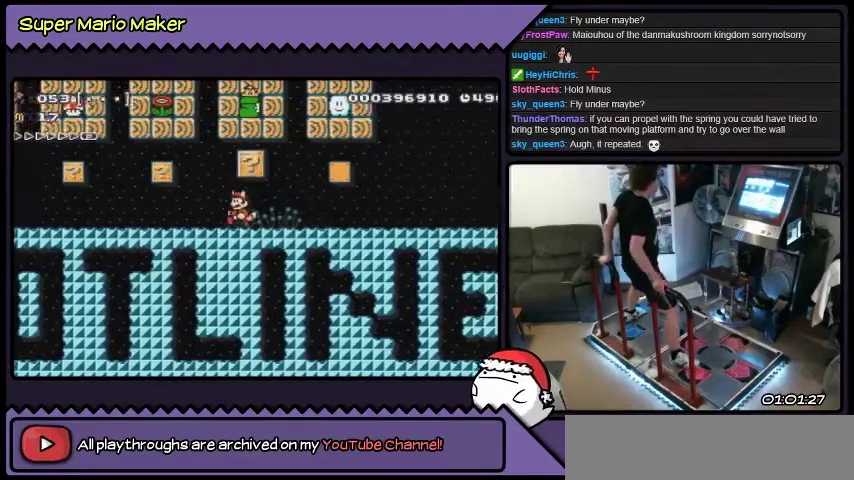
{"buttons": [], "events": [[133, "DPAD_LEFT", "up"], [133, "L2", "up"], [333, "B", "up"], [400, "DPAD_RIGHT", "down"], [467, "DPAD_RIGHT", "up"]]}
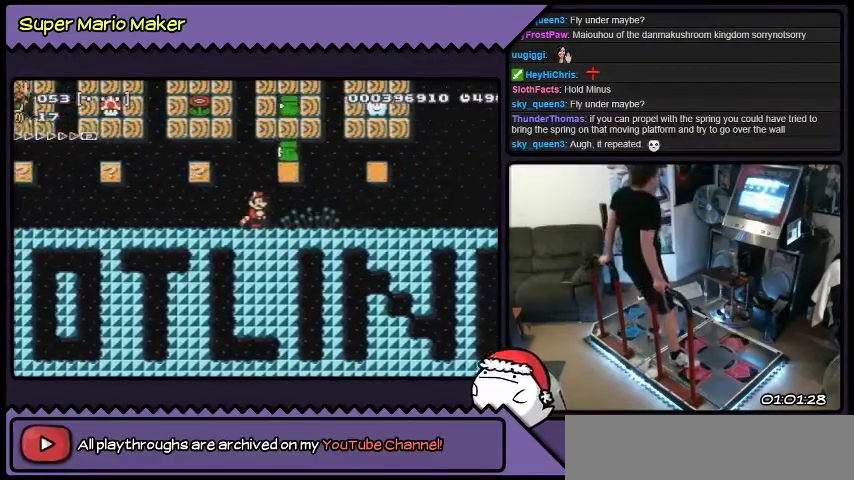
{"buttons": [], "events": []}
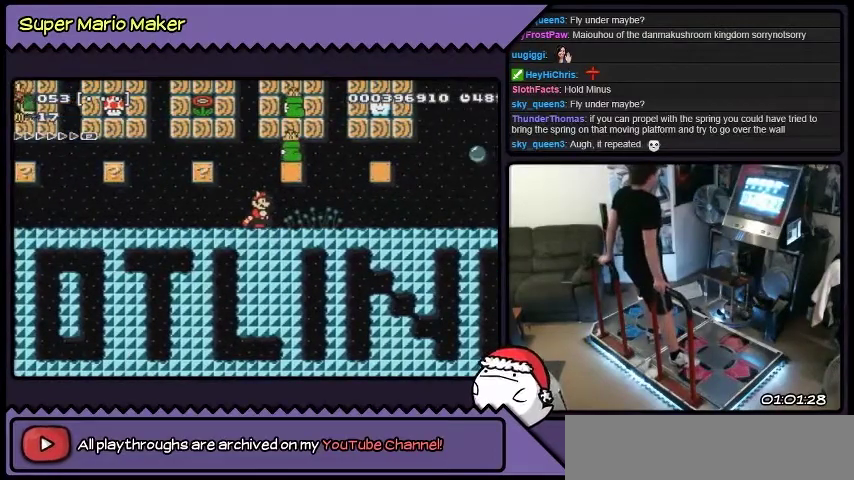
{"buttons": [], "events": []}
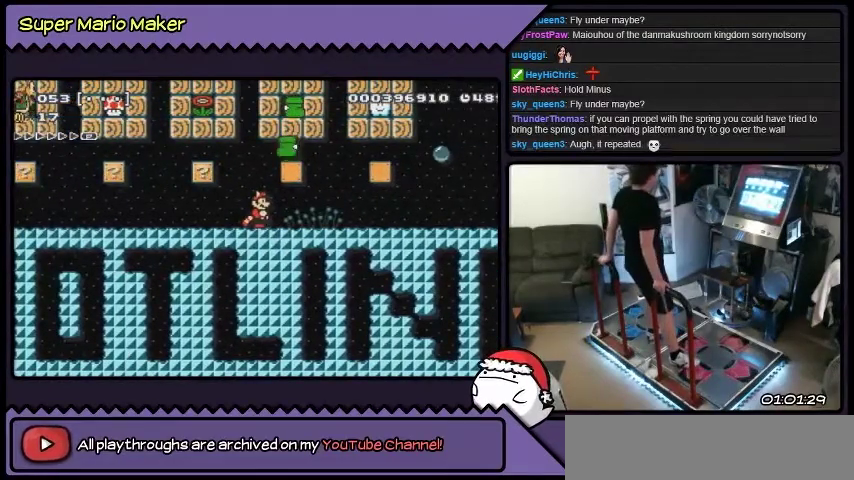
{"buttons": ["Y"], "events": [[67, "DPAD_RIGHT", "down"], [334, "DPAD_RIGHT", "up"], [467, "Y", "down"]]}
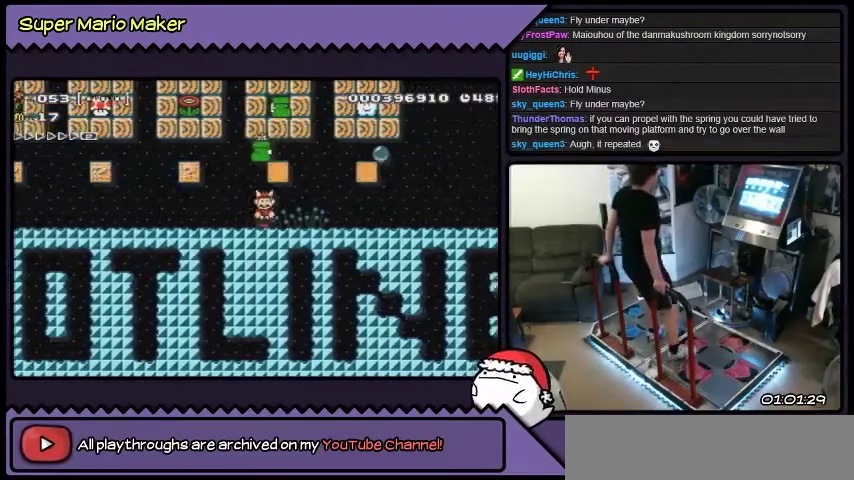
{"buttons": [], "events": [[233, "Y", "up"]]}
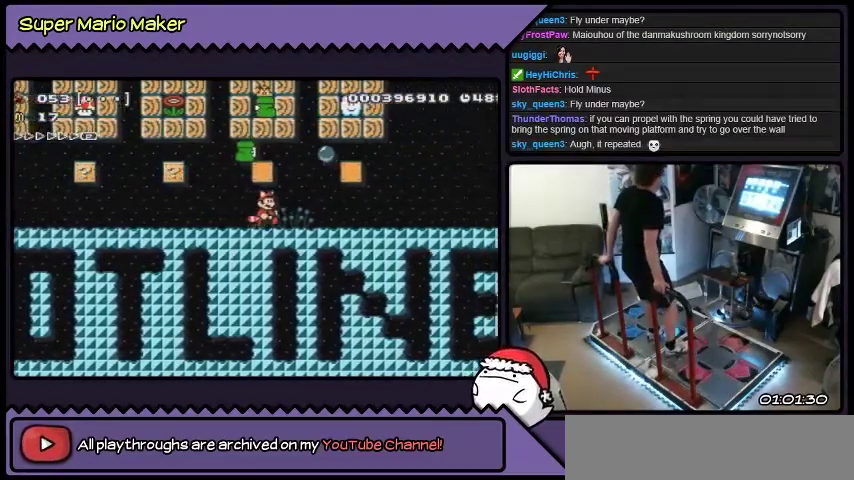
{"buttons": [], "events": []}
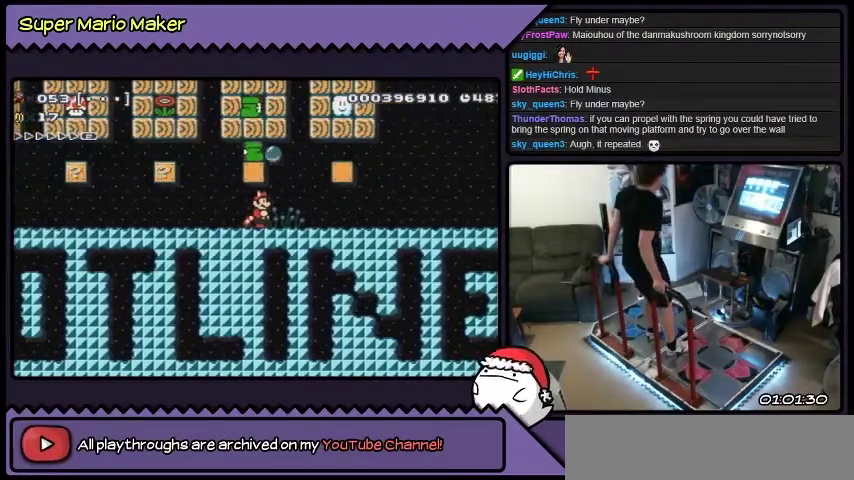
{"buttons": ["DPAD_RIGHT"], "events": [[233, "DPAD_RIGHT", "down"]]}
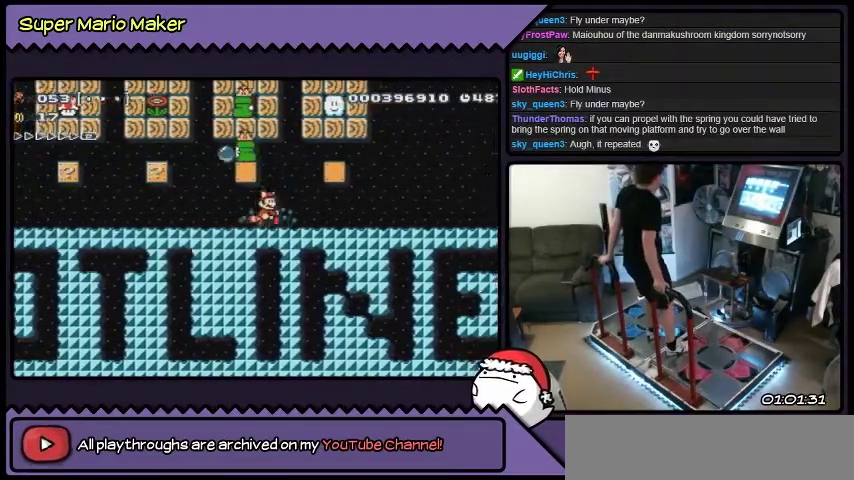
{"buttons": [], "events": [[400, "DPAD_RIGHT", "up"]]}
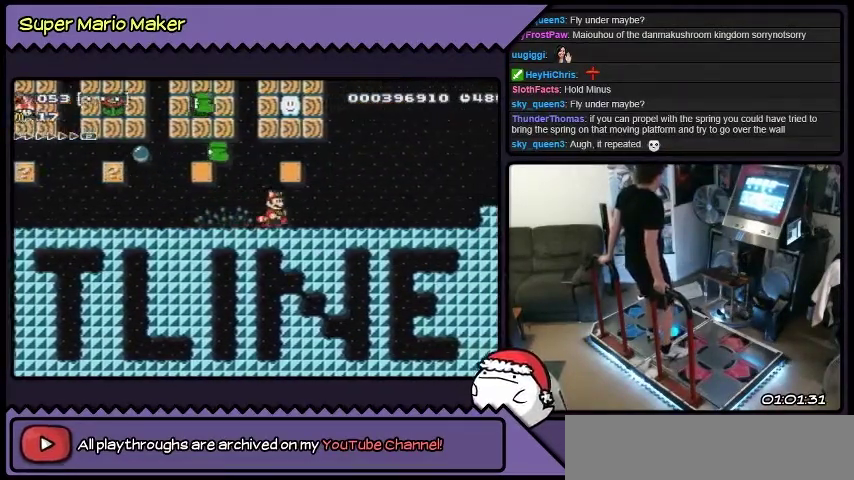
{"buttons": [], "events": [[200, "DPAD_RIGHT", "down"], [467, "DPAD_RIGHT", "up"]]}